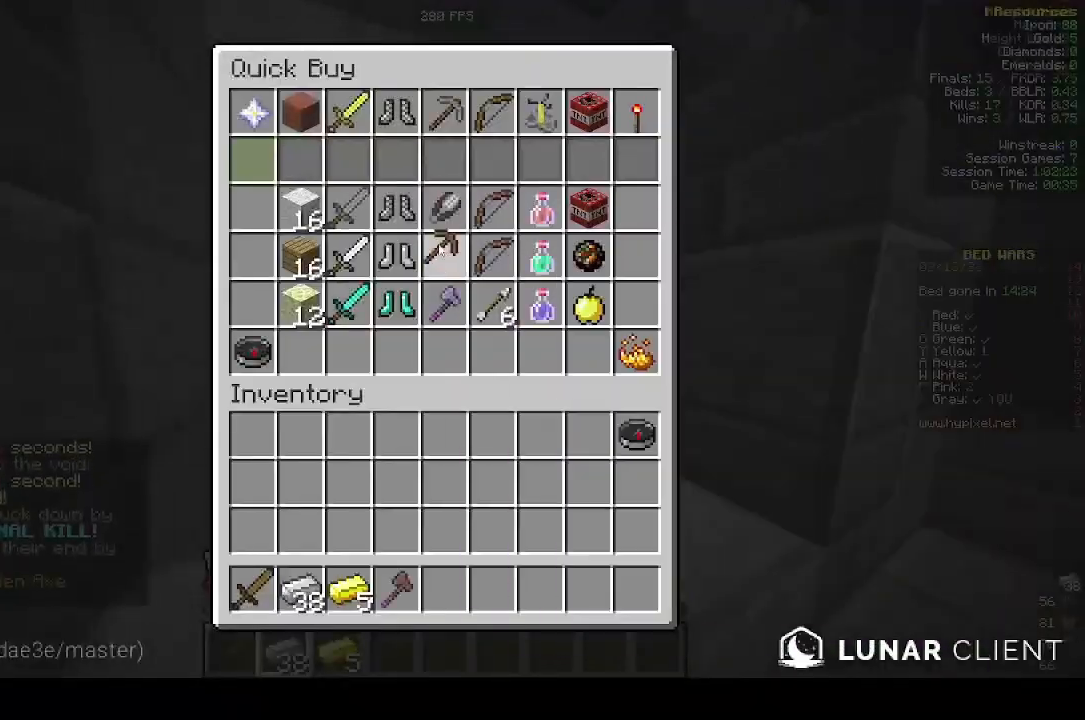
Gameplay with keyboard and mouse; each line is a JSON object with the keys and mouse buttons held at the frame after it. "events" lists presses ("down") and releases ("up") of "a", "d", "s", "w", "mouse_left" and "mouse_right" between this image and that frame as [ms after this image, input, new state], when the widget could be followed in between. "mouse_left", "mouse_right" = the "left", "right" buttons of the "mouse" list. No other keys are recorded. Fast repeated clicks can show as one long hold. Mouse movement is not recorded.
{"keys": [], "mouse": [], "events": []}
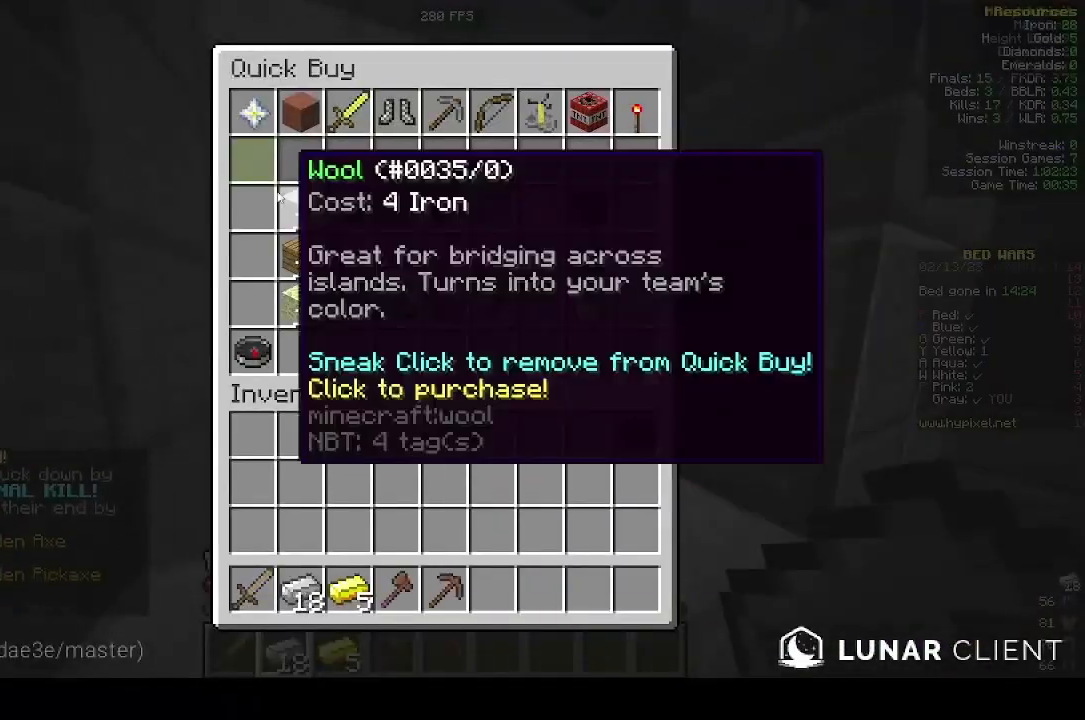
{"keys": [], "mouse": [], "events": []}
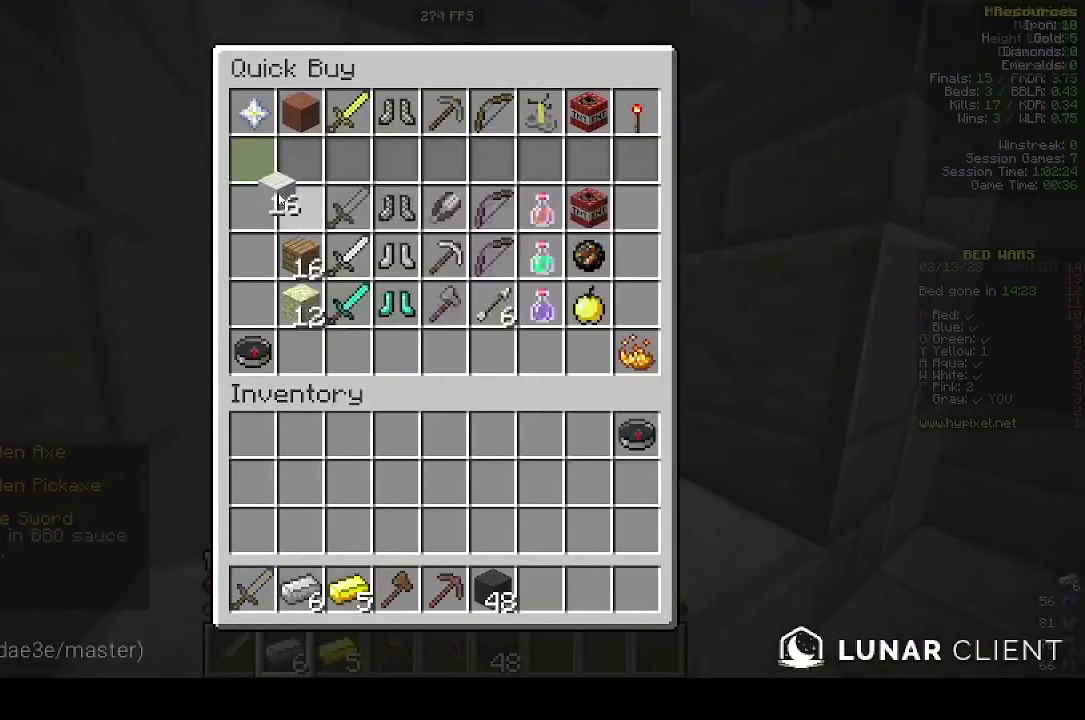
{"keys": ["w"], "mouse": [], "events": [[200, "w", "down"]]}
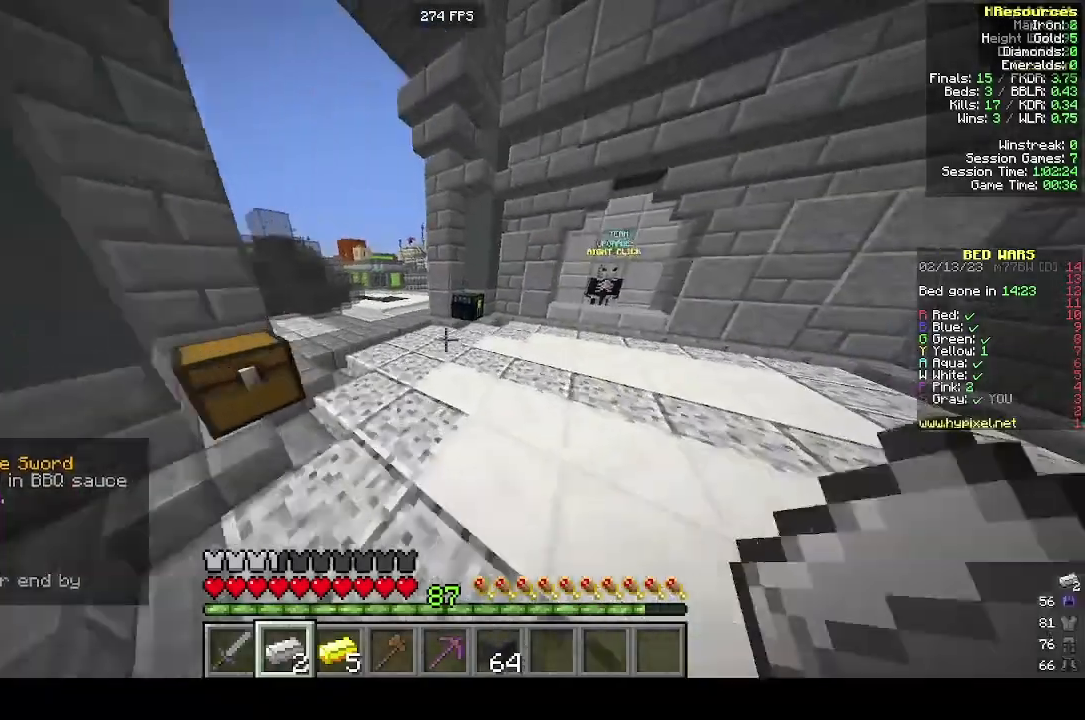
{"keys": ["w"], "mouse": [], "events": []}
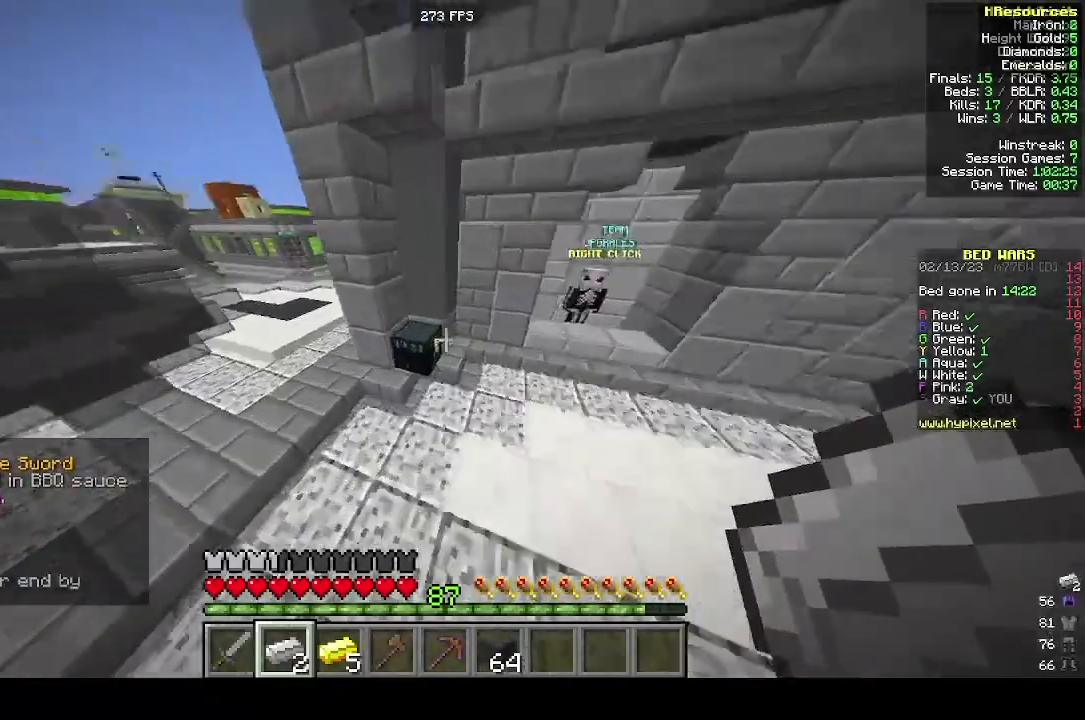
{"keys": [], "mouse": [], "events": [[100, "d", "down"], [100, "w", "up"], [133, "d", "up"], [133, "mouse_right", "down"], [300, "mouse_right", "up"]]}
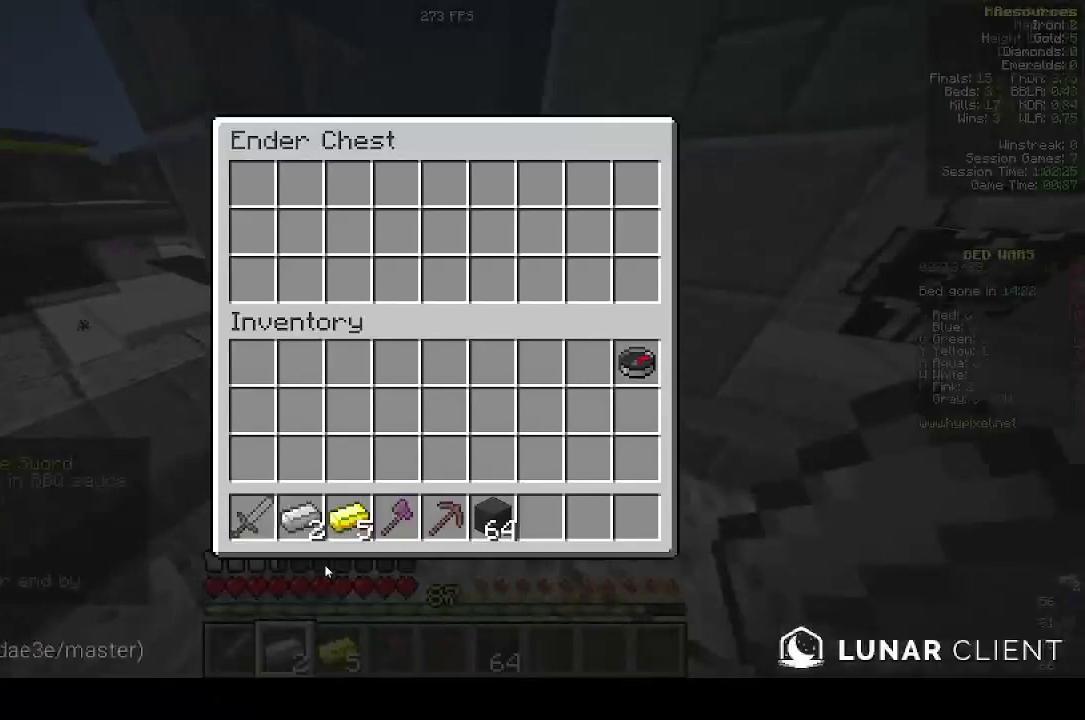
{"keys": [], "mouse": [], "events": []}
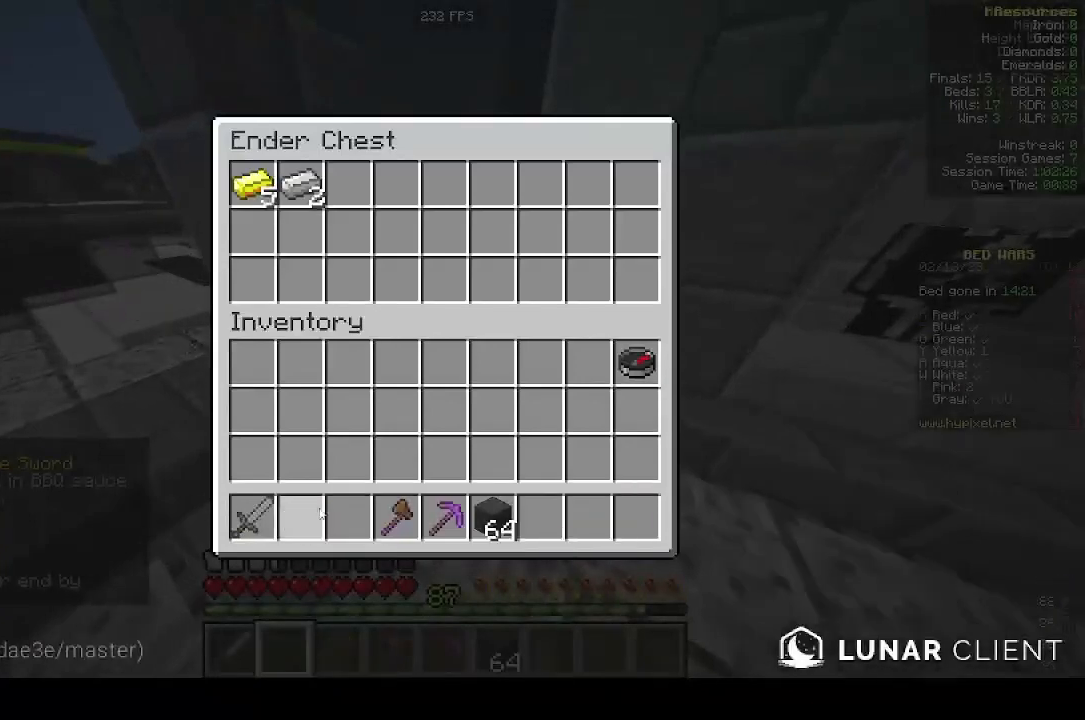
{"keys": ["w"], "mouse": [], "events": [[200, "w", "down"]]}
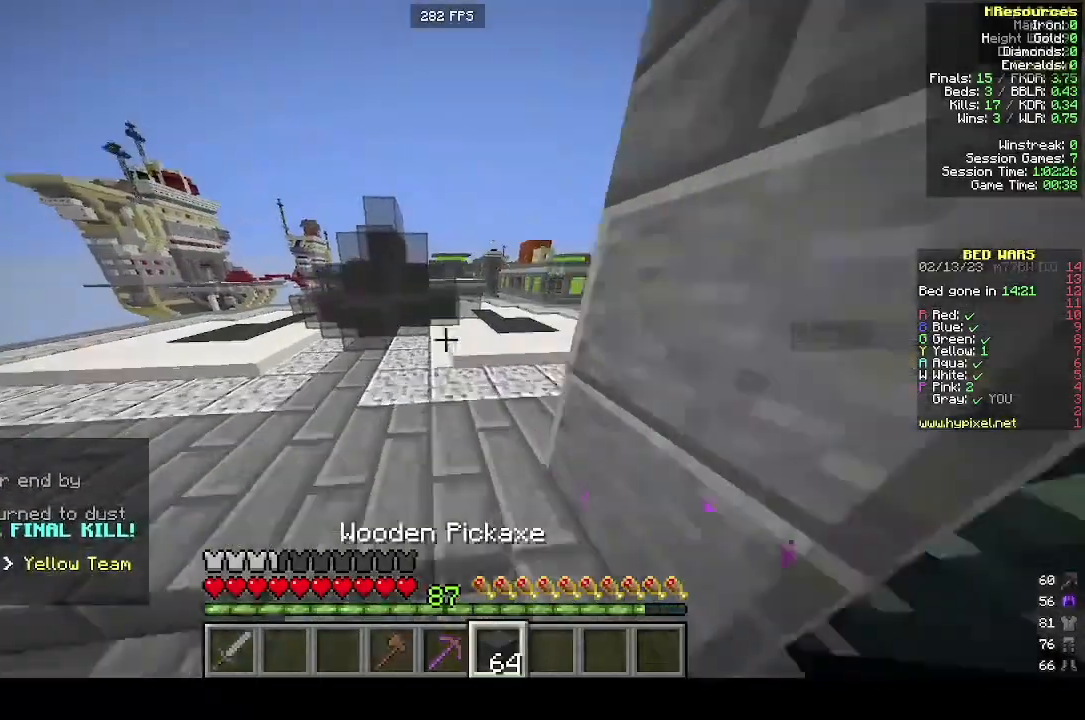
{"keys": ["w"], "mouse": [], "events": []}
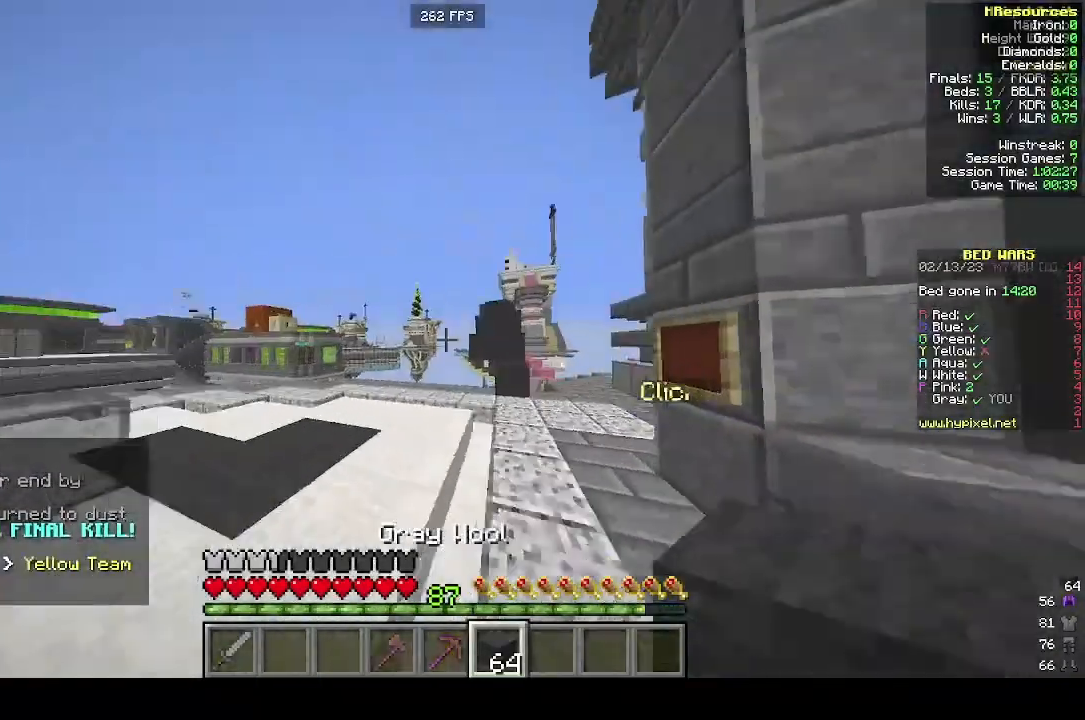
{"keys": ["w"], "mouse": [], "events": [[100, "mouse_left", "down"], [300, "mouse_left", "up"]]}
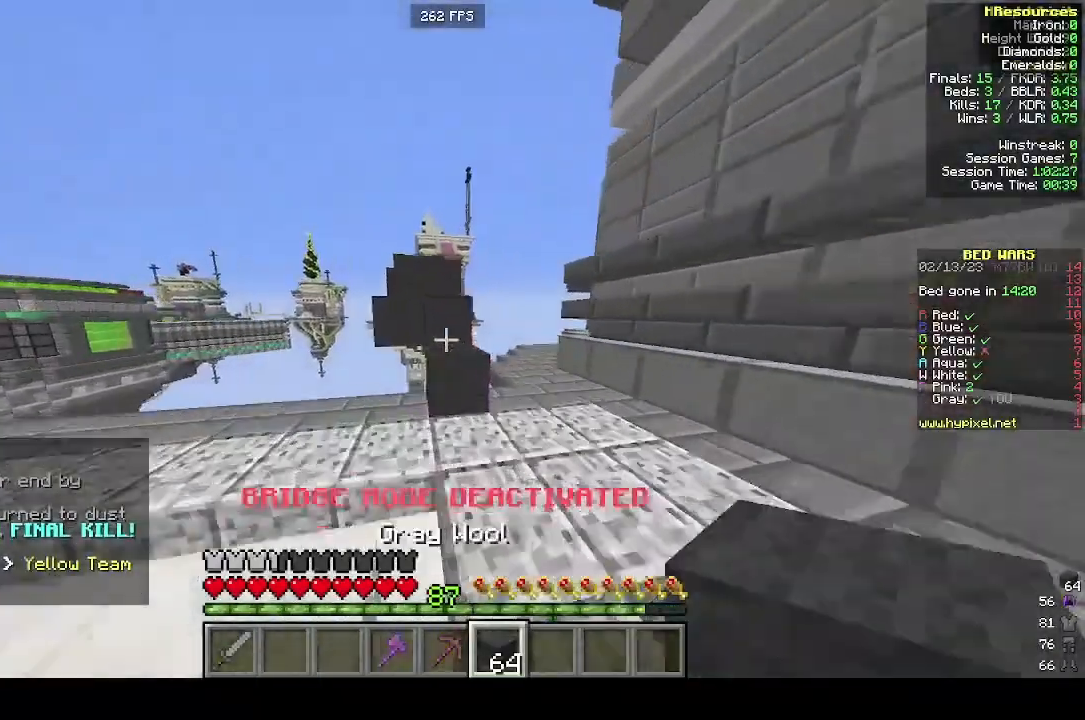
{"keys": ["w"], "mouse": [], "events": [[200, "mouse_left", "down"], [400, "mouse_left", "up"]]}
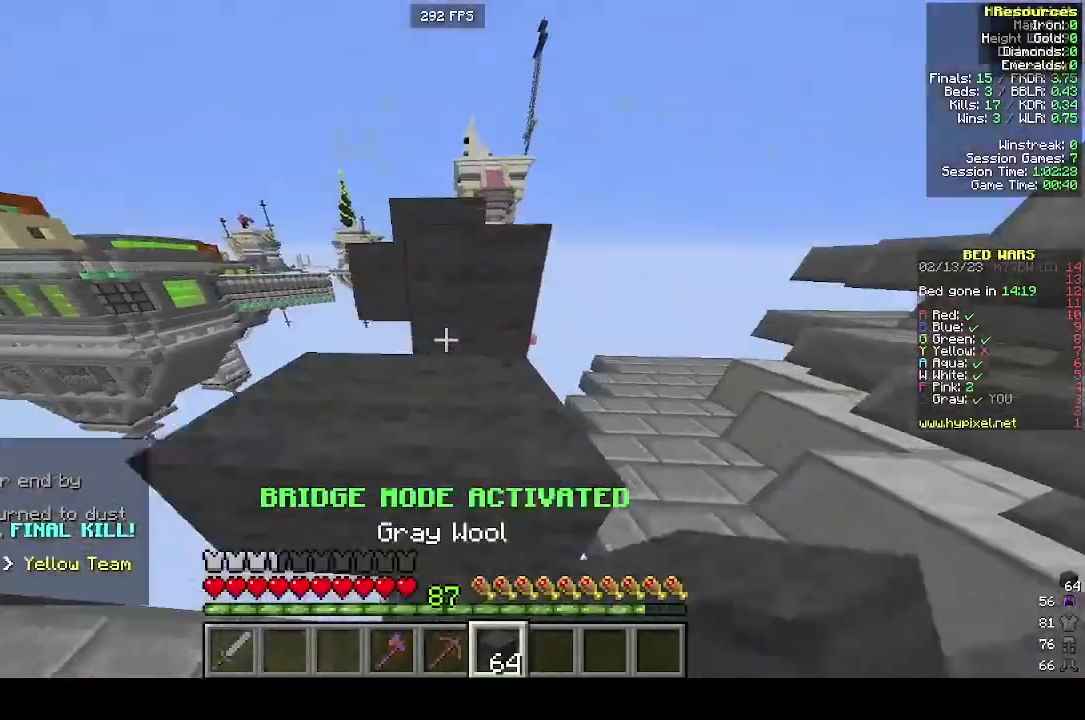
{"keys": ["w"], "mouse": [], "events": []}
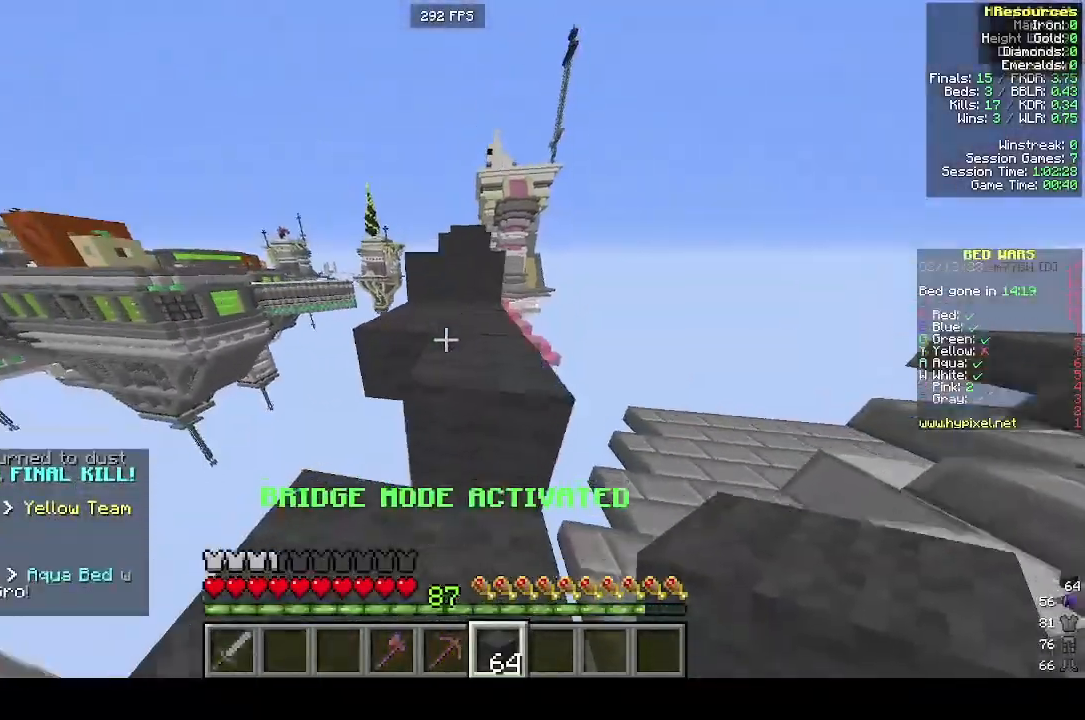
{"keys": ["w"], "mouse": [], "events": []}
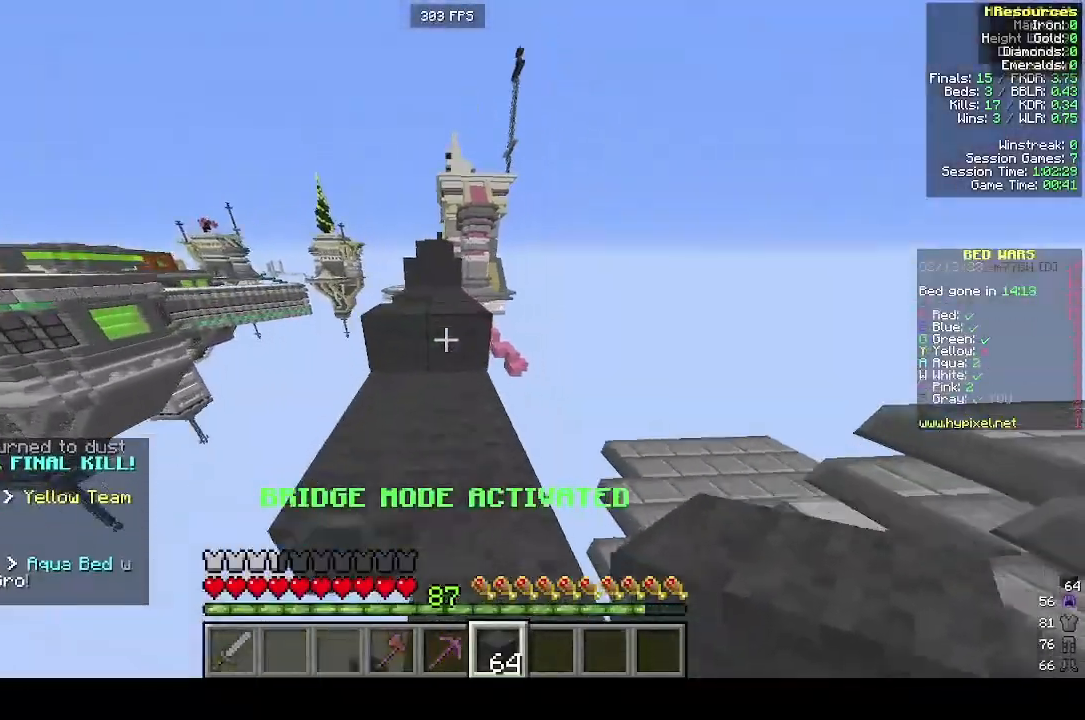
{"keys": ["w"], "mouse": [], "events": []}
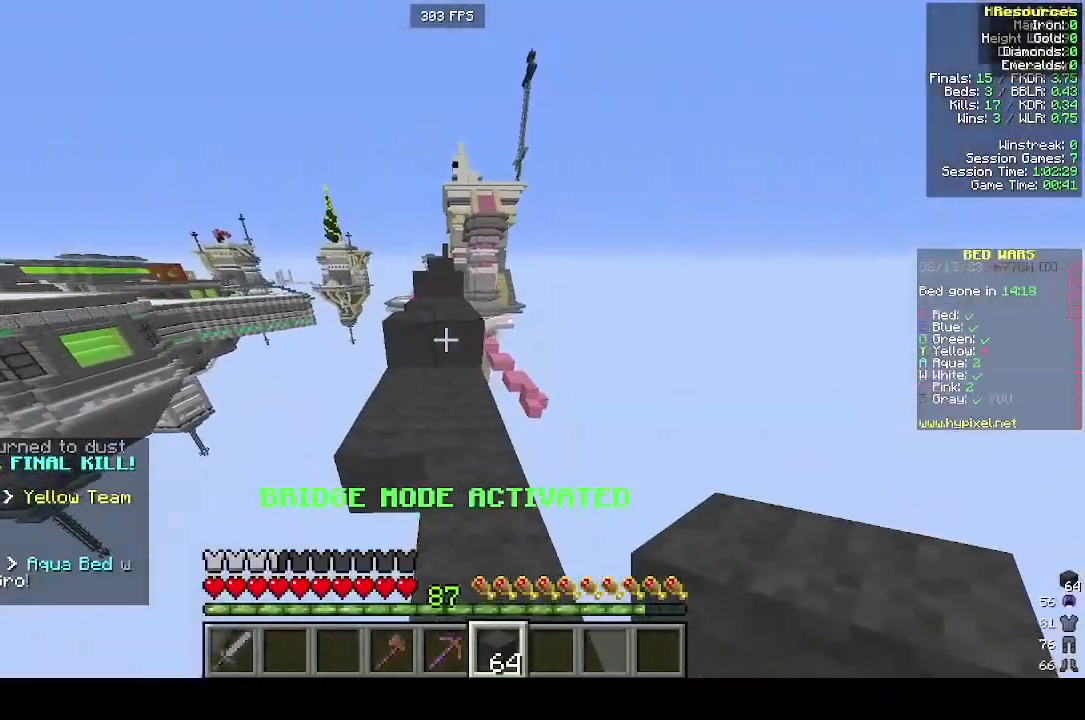
{"keys": ["w"], "mouse": [], "events": []}
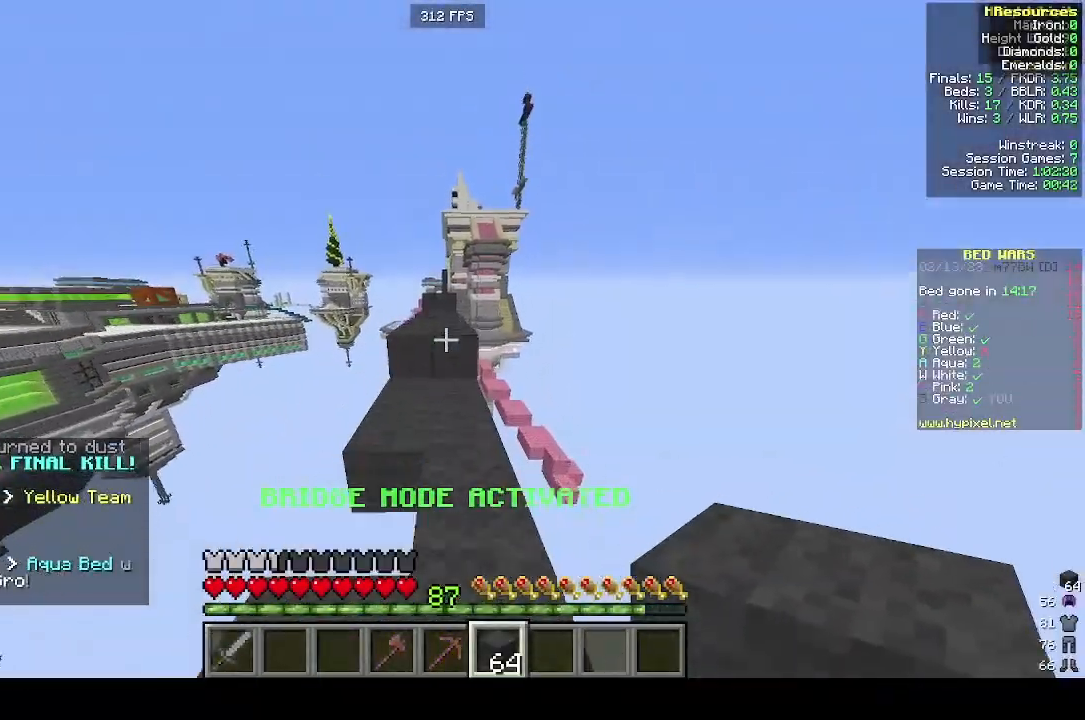
{"keys": ["w"], "mouse": [], "events": []}
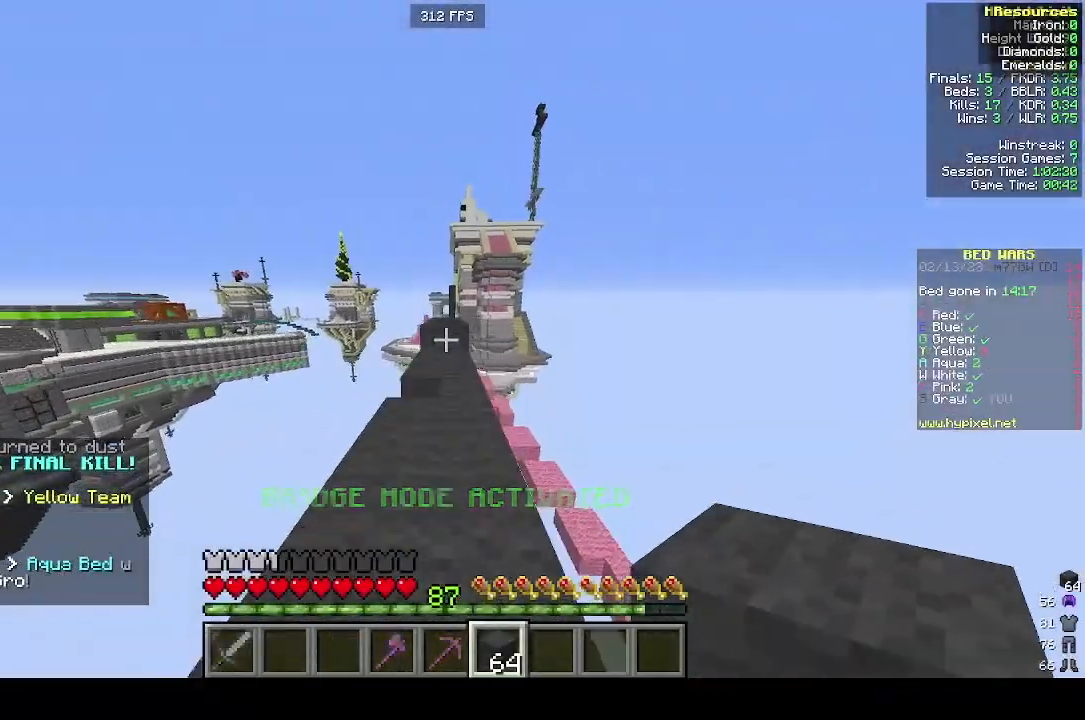
{"keys": ["w"], "mouse": [], "events": [[400, "mouse_left", "down"], [500, "mouse_left", "up"]]}
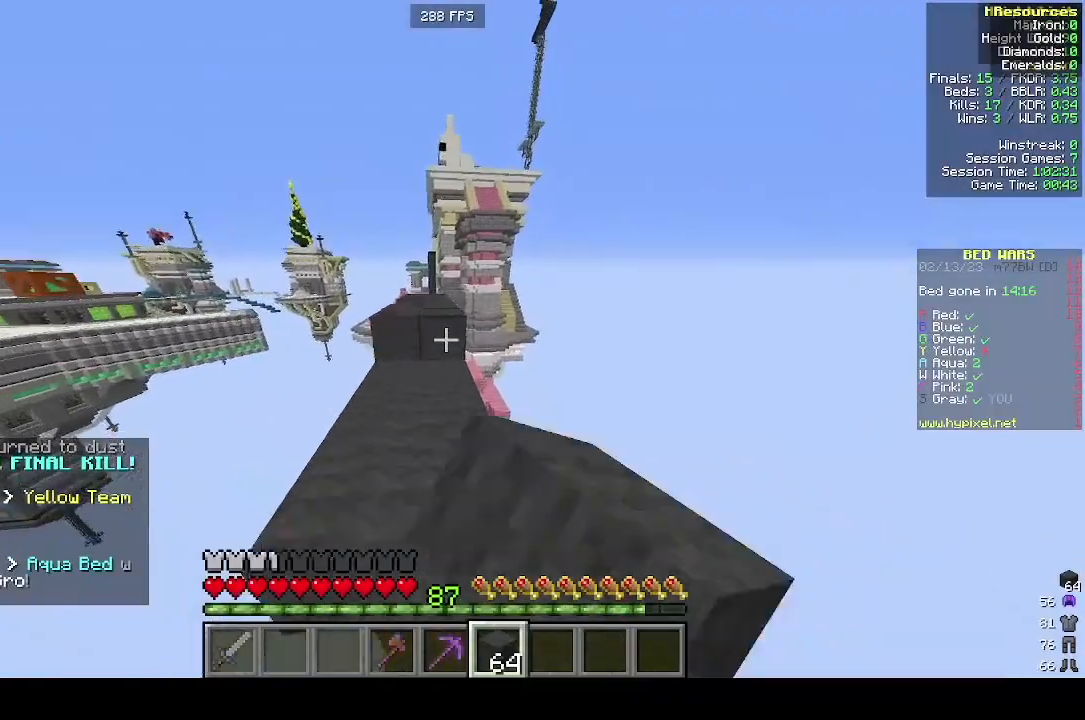
{"keys": ["w"], "mouse": [], "events": []}
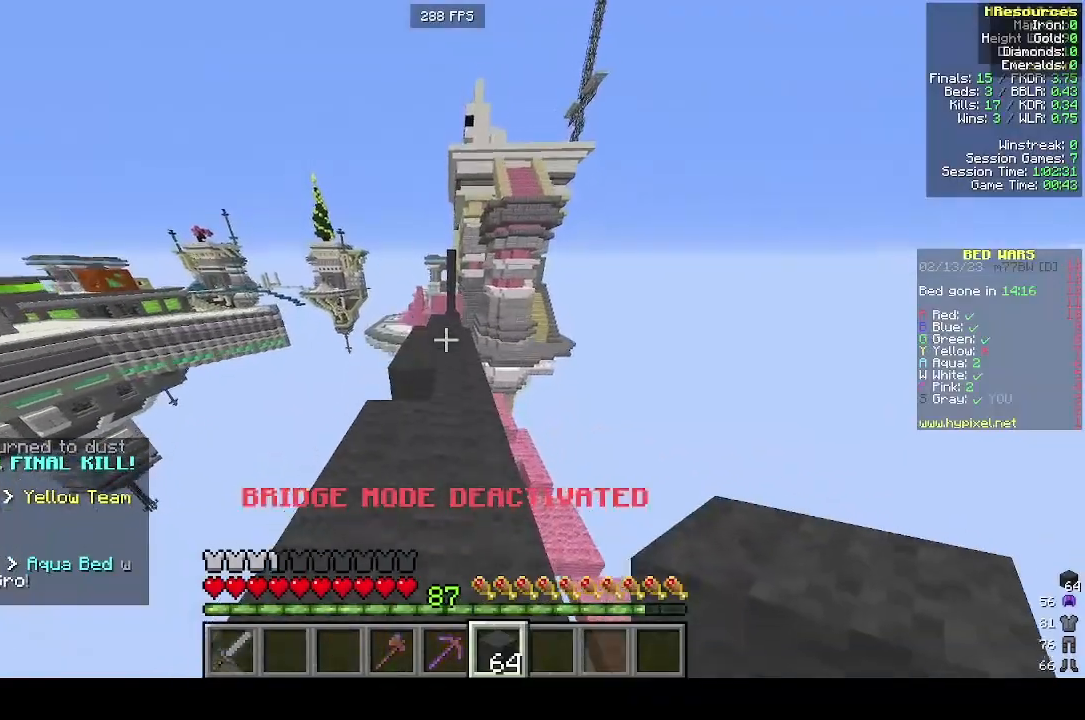
{"keys": ["w"], "mouse": [], "events": [[133, "mouse_left", "down"], [200, "mouse_left", "up"]]}
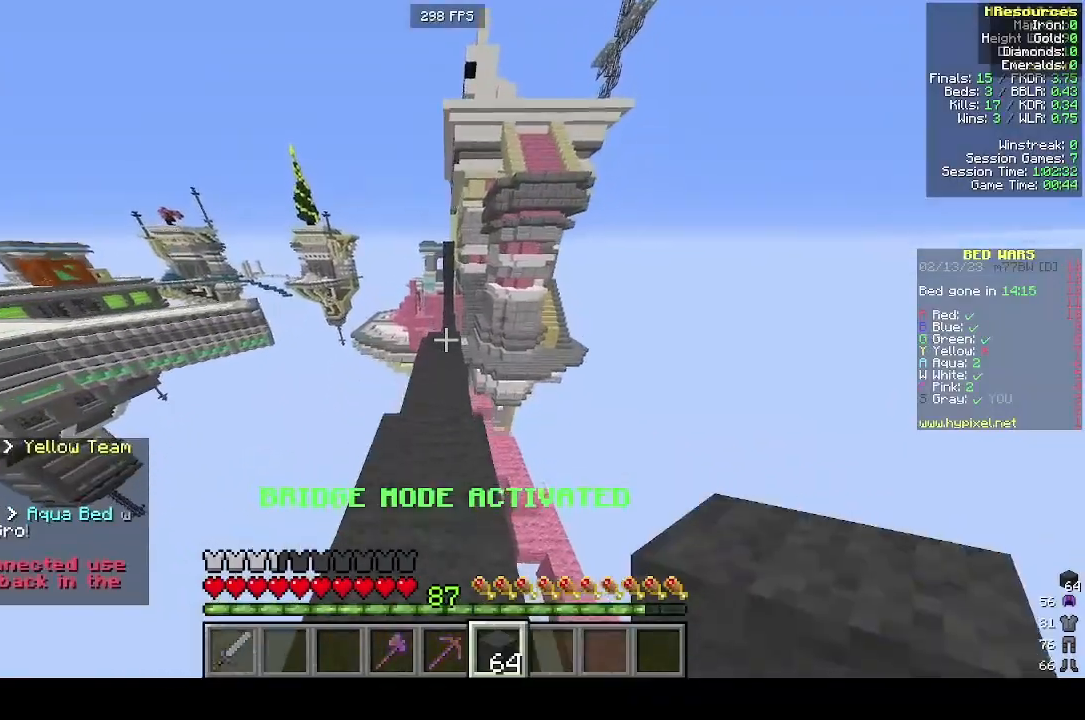
{"keys": ["w"], "mouse": [], "events": [[200, "w", "up"], [300, "w", "down"]]}
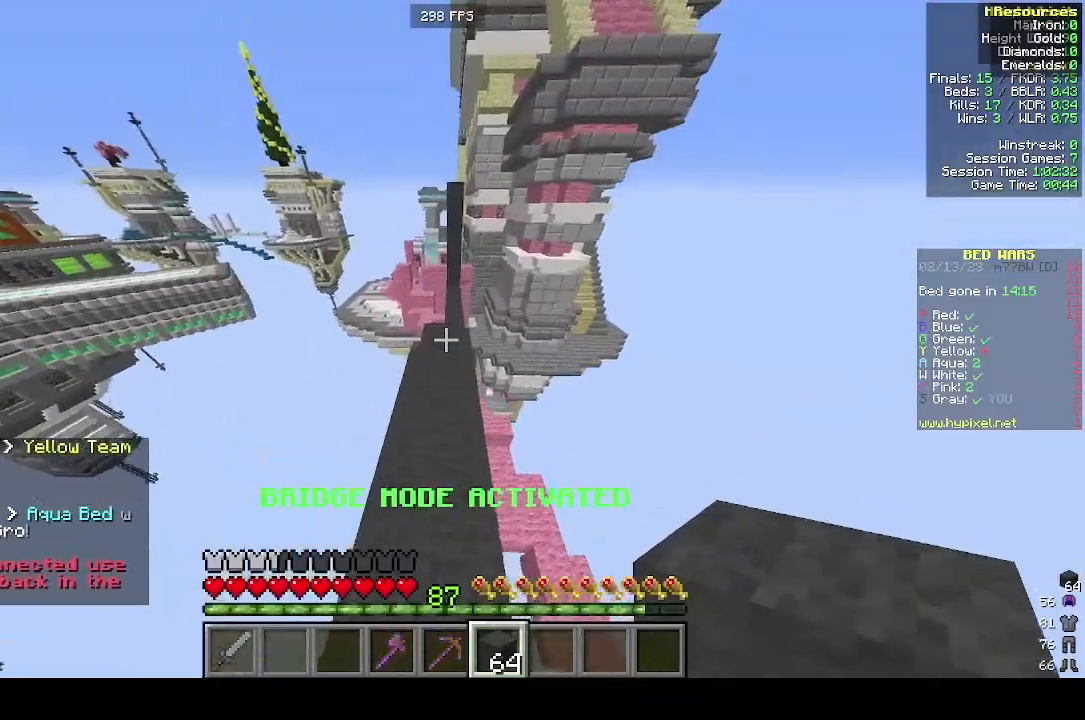
{"keys": ["w"], "mouse": ["left"], "events": [[500, "mouse_left", "down"]]}
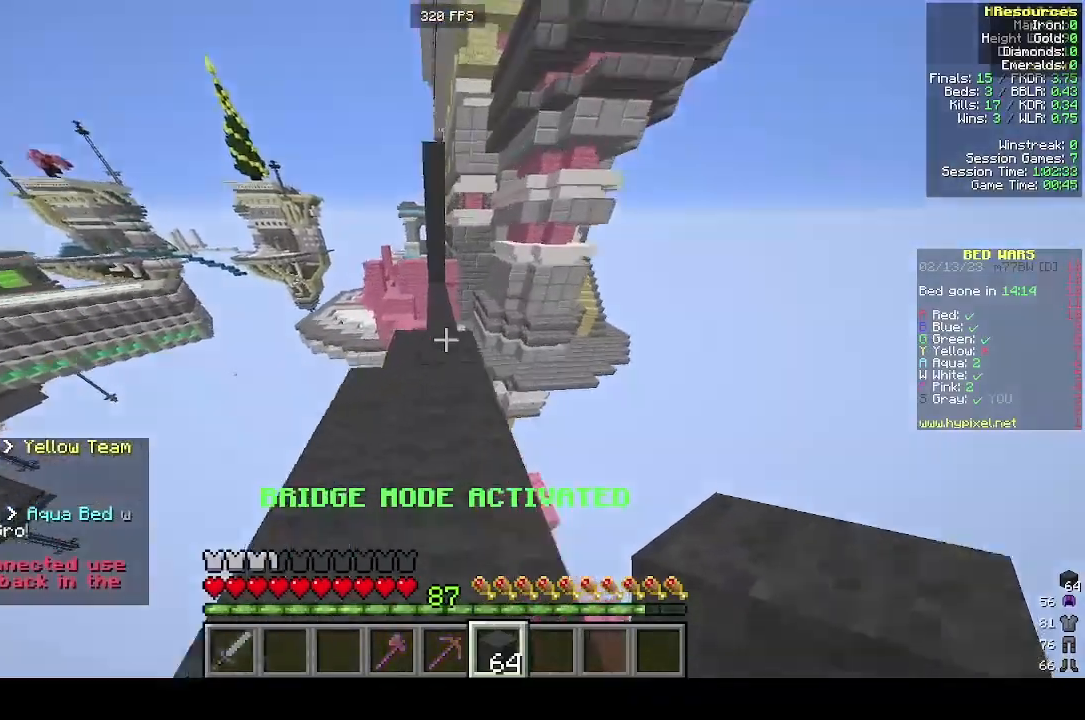
{"keys": ["w"], "mouse": [], "events": [[200, "mouse_left", "up"]]}
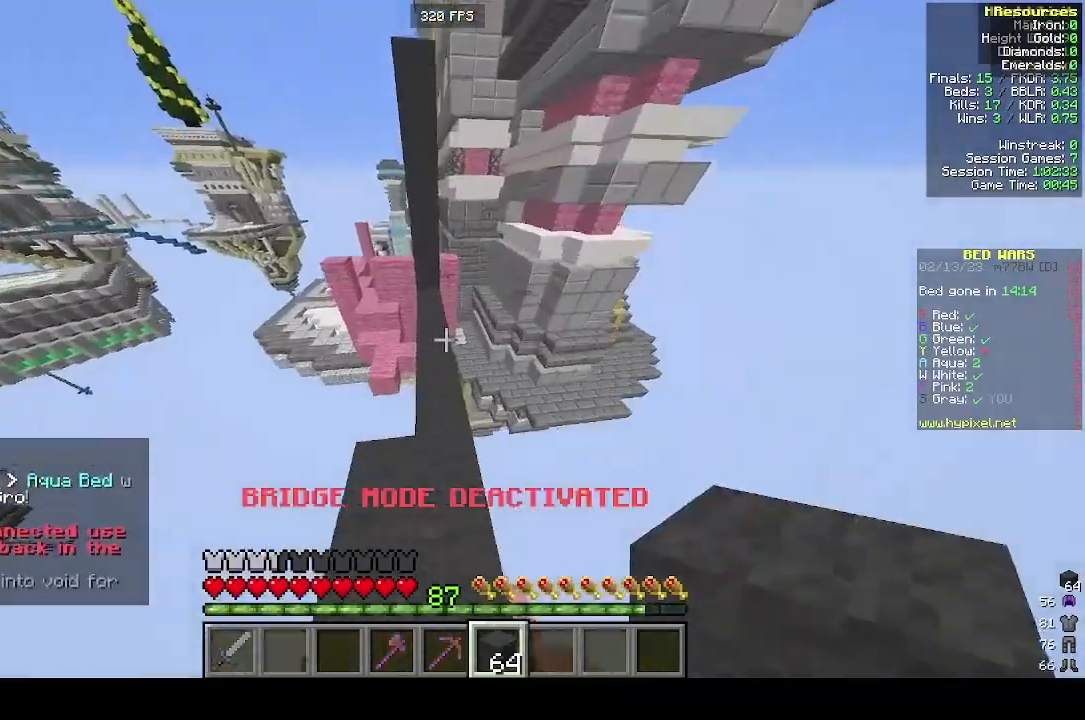
{"keys": ["w"], "mouse": [], "events": [[100, "mouse_left", "down"], [200, "mouse_left", "up"]]}
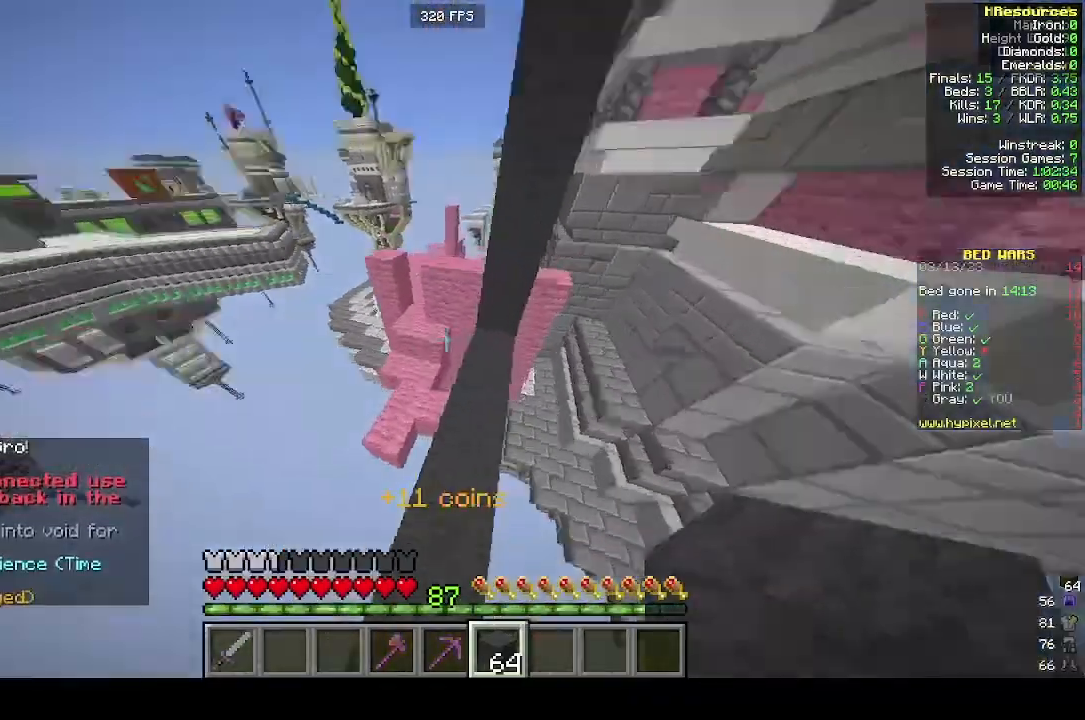
{"keys": ["w"], "mouse": [], "events": []}
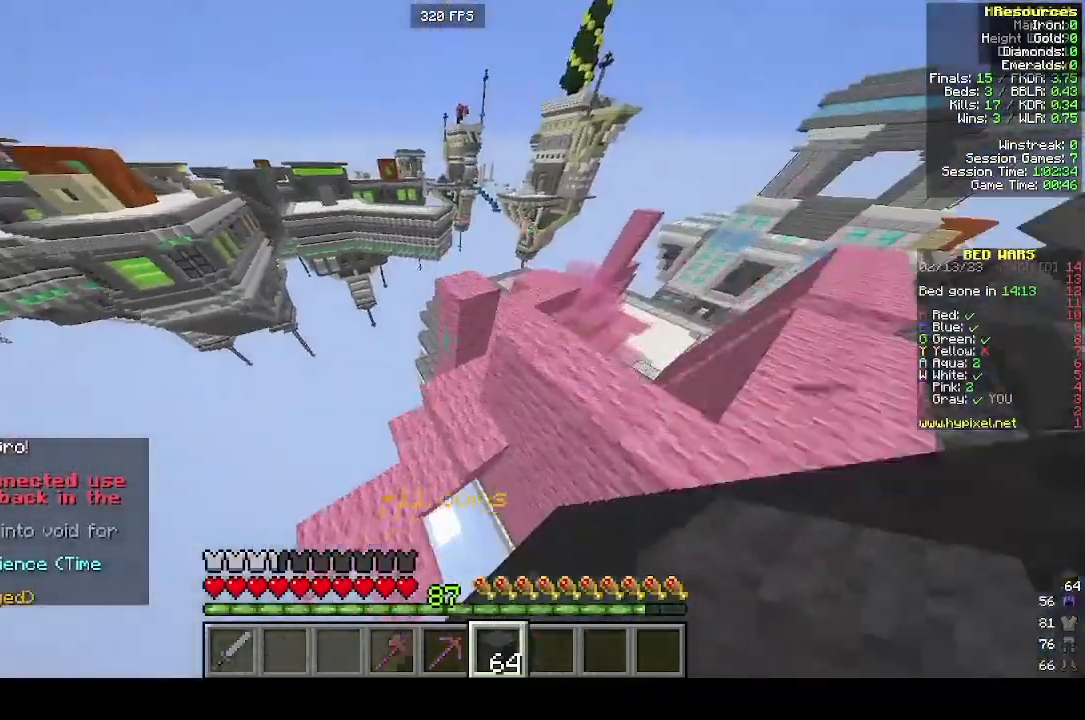
{"keys": ["w"], "mouse": [], "events": []}
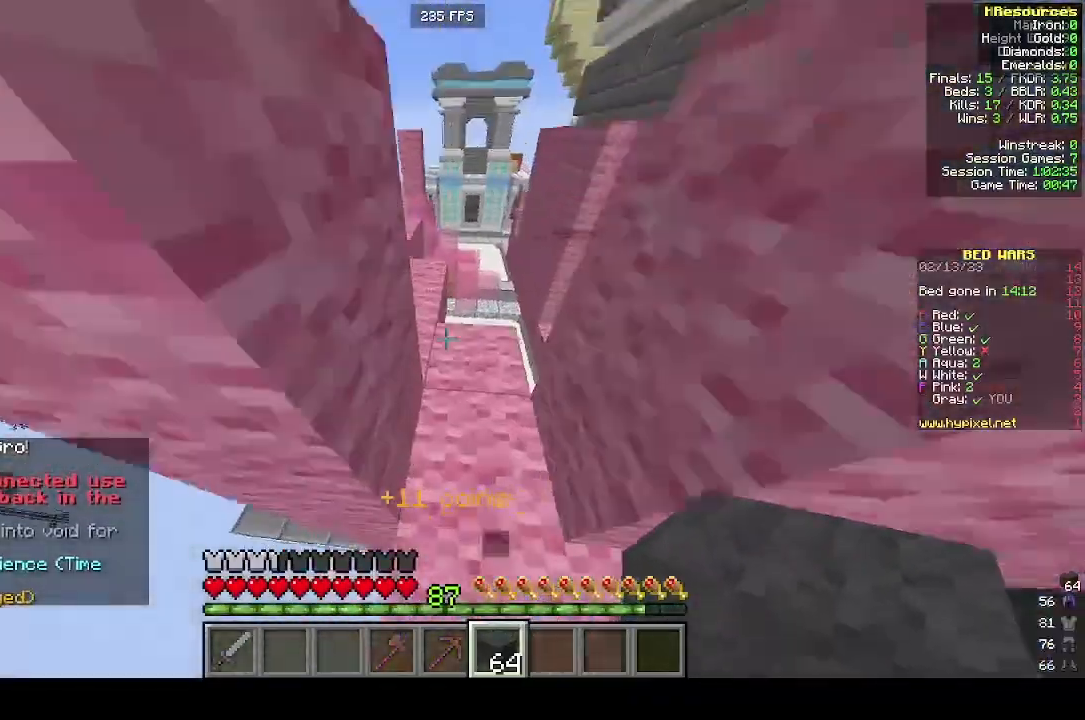
{"keys": ["a", "w"], "mouse": [], "events": [[400, "a", "down"]]}
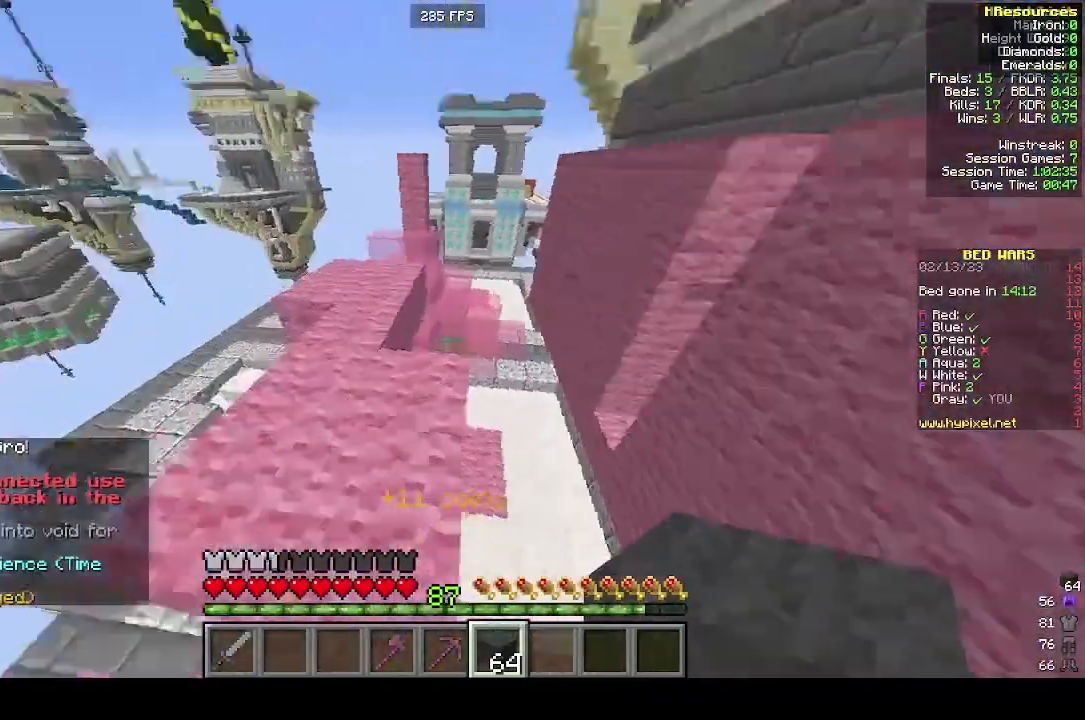
{"keys": ["w"], "mouse": [], "events": [[300, "a", "up"]]}
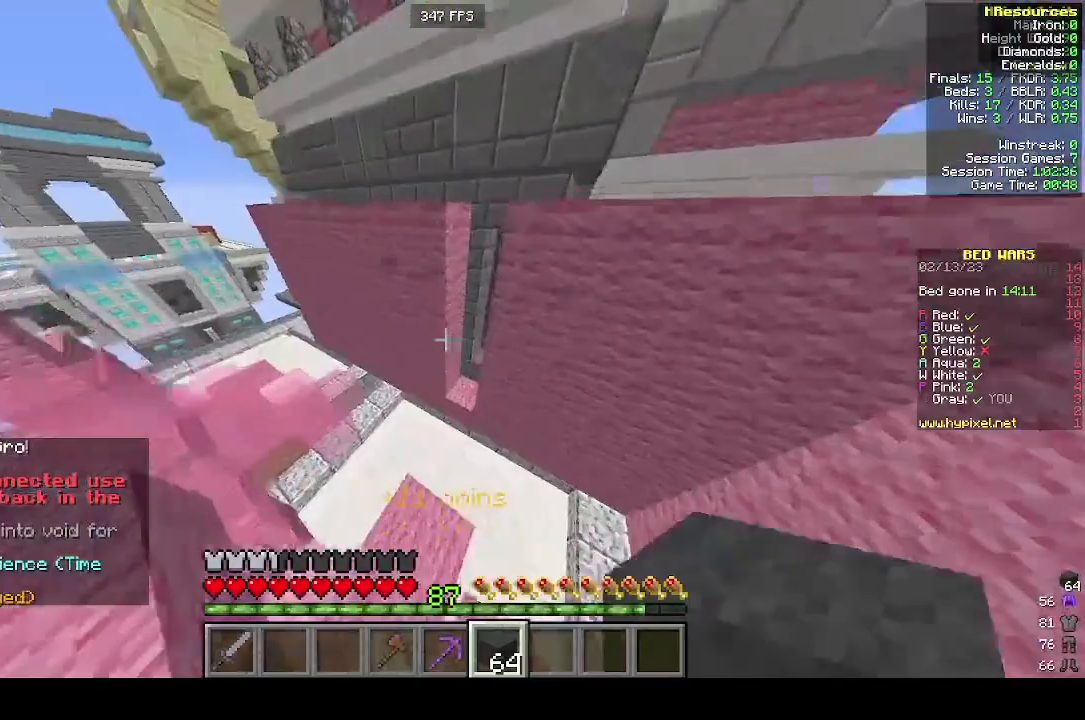
{"keys": ["d", "w"], "mouse": [], "events": [[233, "d", "down"]]}
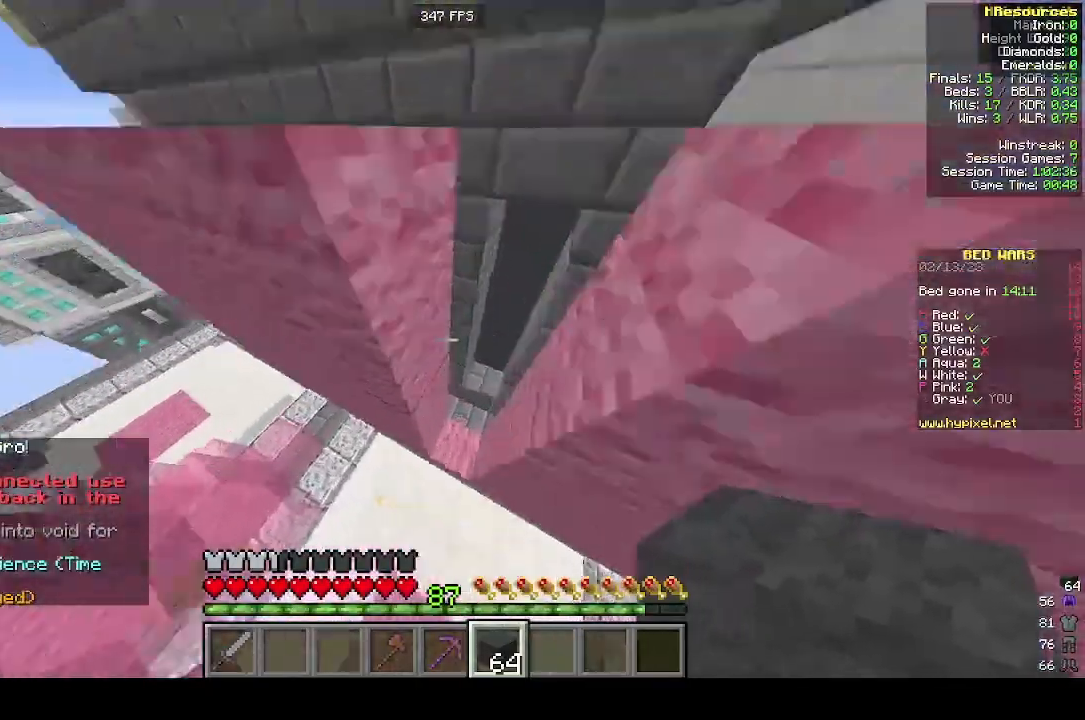
{"keys": ["w"], "mouse": [], "events": [[300, "d", "up"]]}
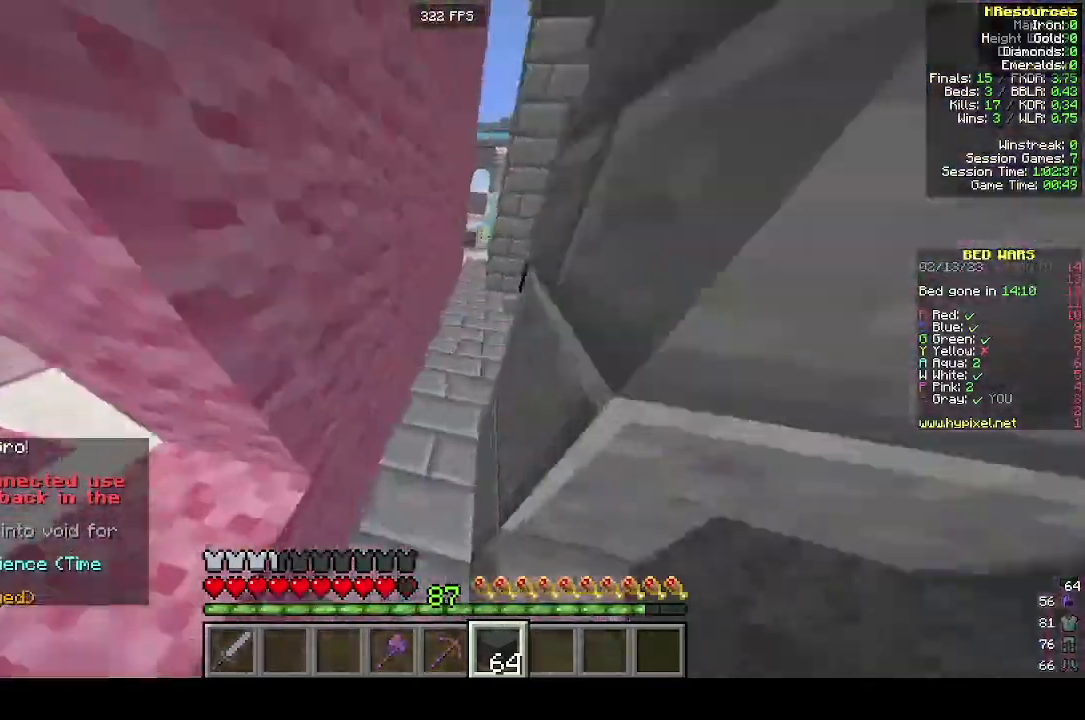
{"keys": ["w"], "mouse": [], "events": []}